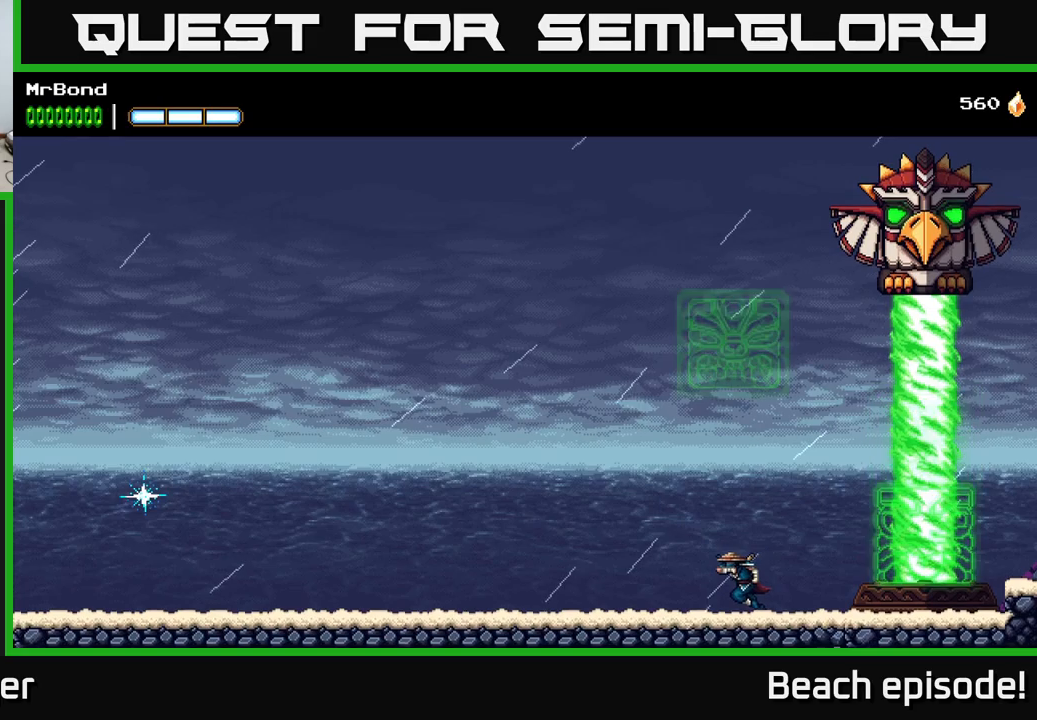
Gameplay with a controller (Xbox layout); each line is a JSON object with the inputs held at the frame after it. "events" lists button and stick changes between this image and that frame as [ms after this image, input, new state], when the widget could be followed in between. Not read: right_stick.
{"buttons": ["DPAD_LEFT"], "left_stick": "center", "events": []}
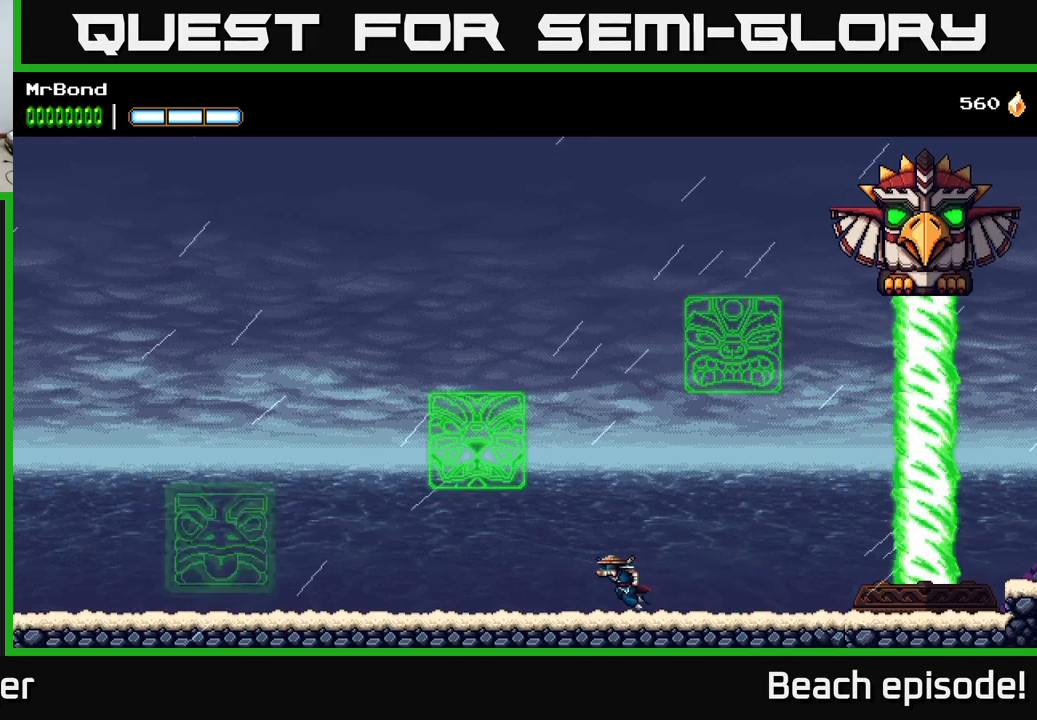
{"buttons": ["A", "DPAD_LEFT"], "left_stick": "center", "events": [[50, "DPAD_LEFT", "up"], [250, "A", "down"], [300, "DPAD_LEFT", "down"]]}
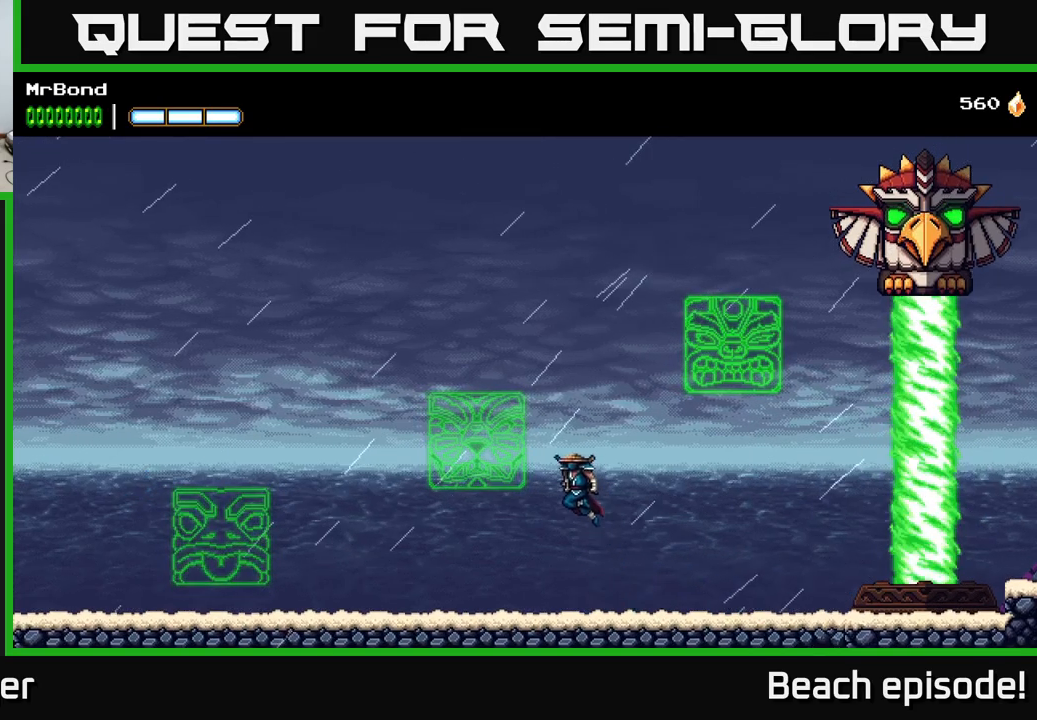
{"buttons": ["A", "DPAD_RIGHT"], "left_stick": "center", "events": [[150, "A", "up"], [200, "DPAD_LEFT", "up"], [233, "DPAD_RIGHT", "down"], [250, "A", "down"]]}
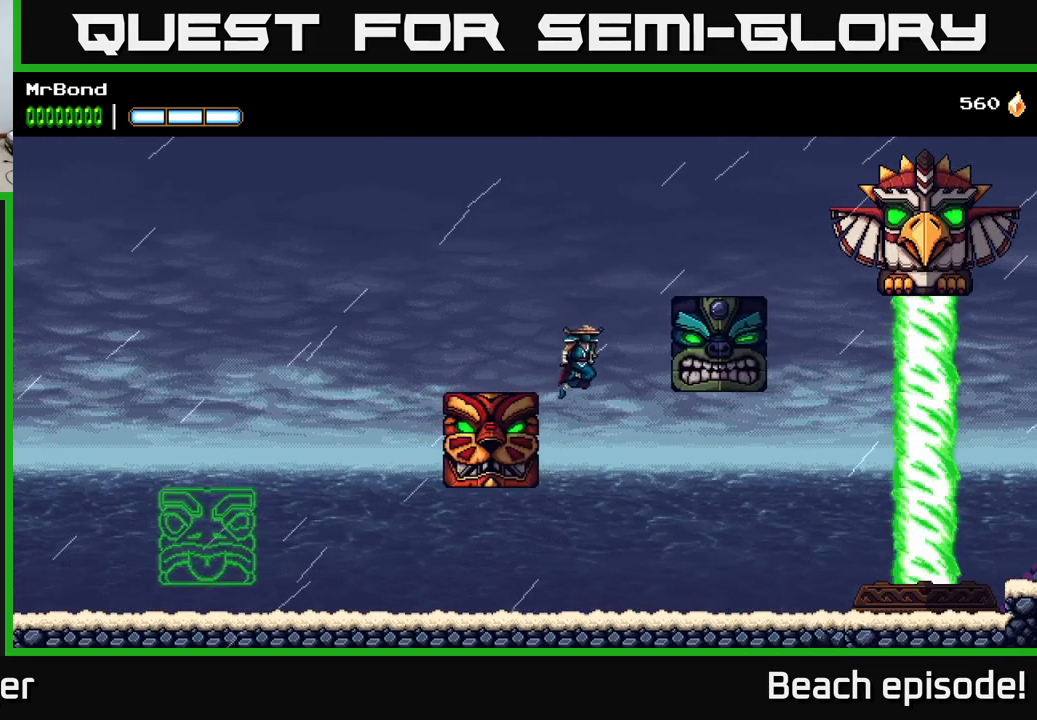
{"buttons": ["DPAD_RIGHT"], "left_stick": "center", "events": [[83, "A", "up"], [283, "A", "down"], [383, "A", "up"]]}
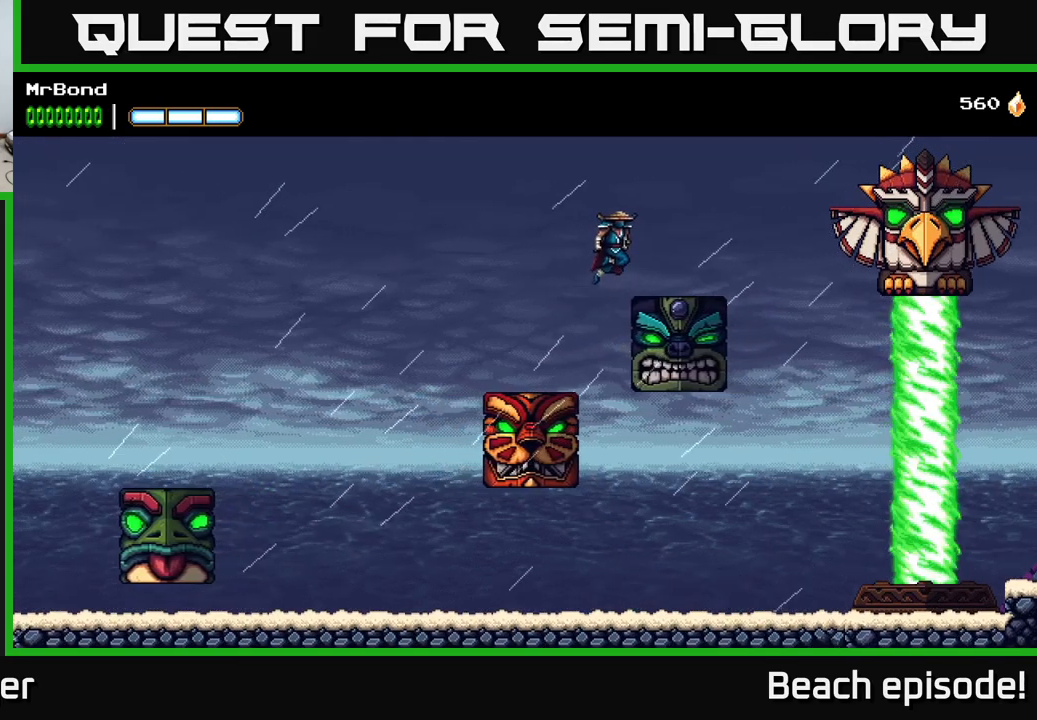
{"buttons": ["DPAD_RIGHT"], "left_stick": "center", "events": [[417, "A", "down"], [500, "A", "up"]]}
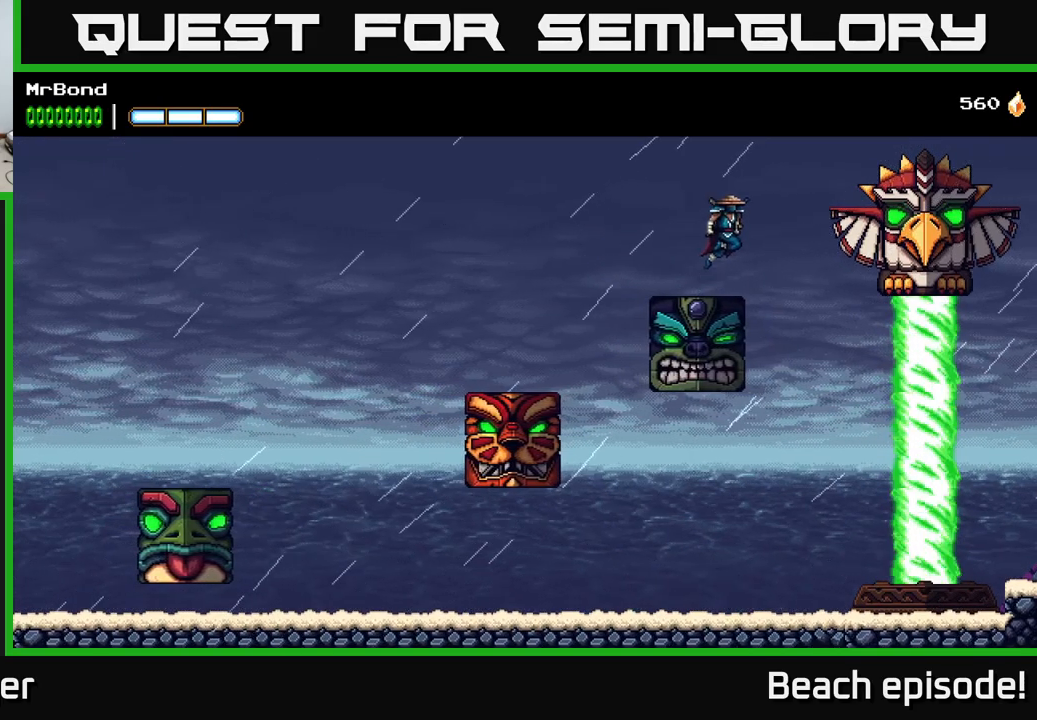
{"buttons": ["X", "DPAD_RIGHT"], "left_stick": "center", "events": [[250, "X", "down"], [383, "X", "up"], [483, "X", "down"]]}
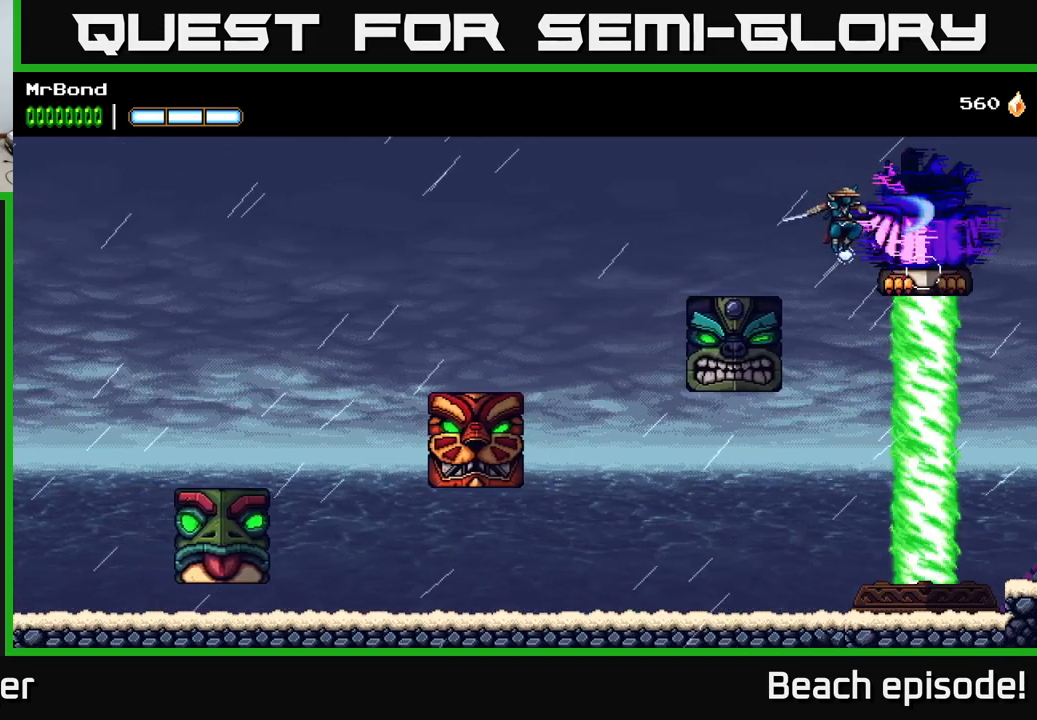
{"buttons": [], "left_stick": "center", "events": [[17, "DPAD_RIGHT", "up"], [100, "A", "down"], [117, "X", "up"], [250, "A", "up"], [300, "X", "down"], [433, "X", "up"]]}
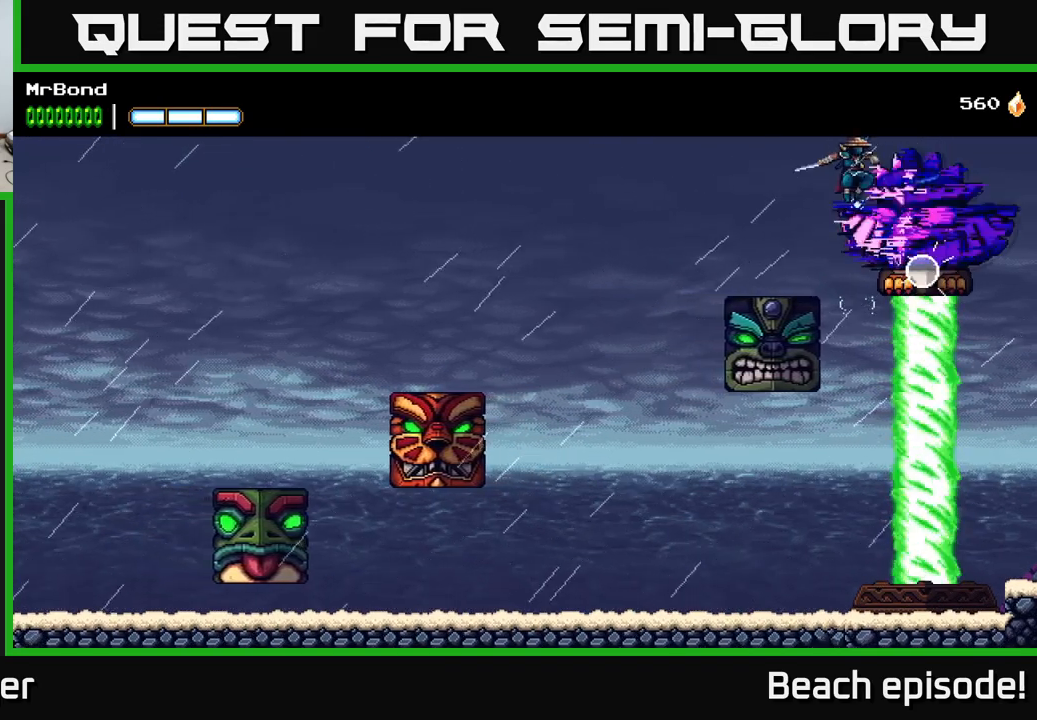
{"buttons": [], "left_stick": "center", "events": [[83, "X", "down"], [233, "X", "up"], [250, "A", "down"], [367, "X", "down"], [400, "A", "up"], [450, "X", "up"]]}
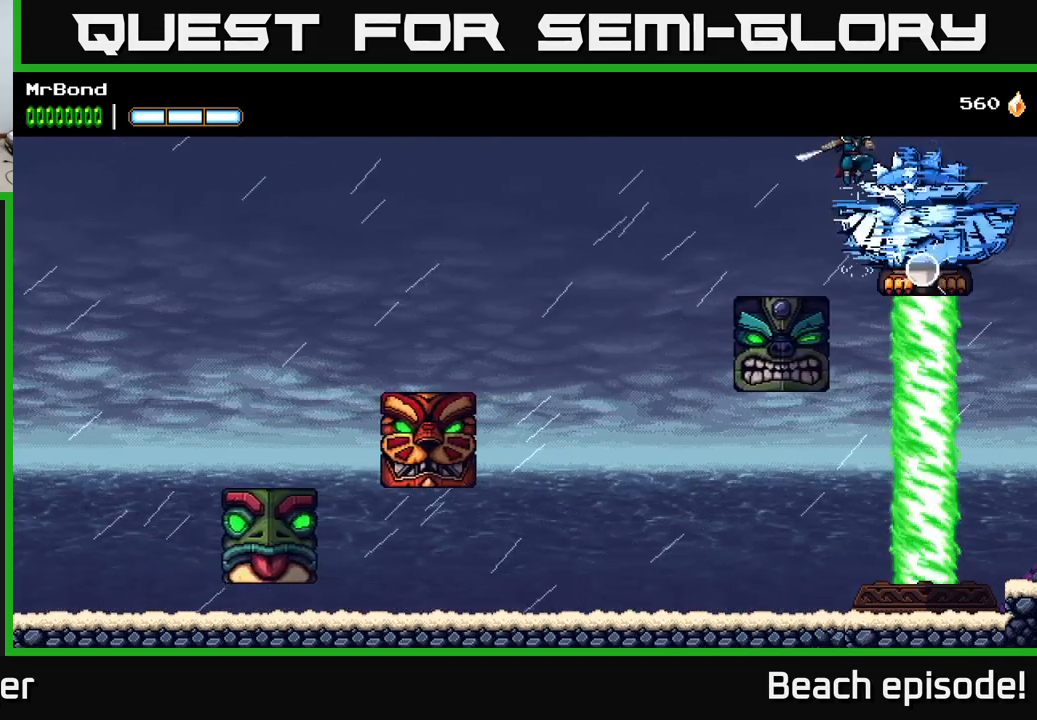
{"buttons": ["A"], "left_stick": "center", "events": [[117, "X", "down"], [283, "X", "up"], [400, "X", "down"], [500, "A", "down"], [500, "X", "up"]]}
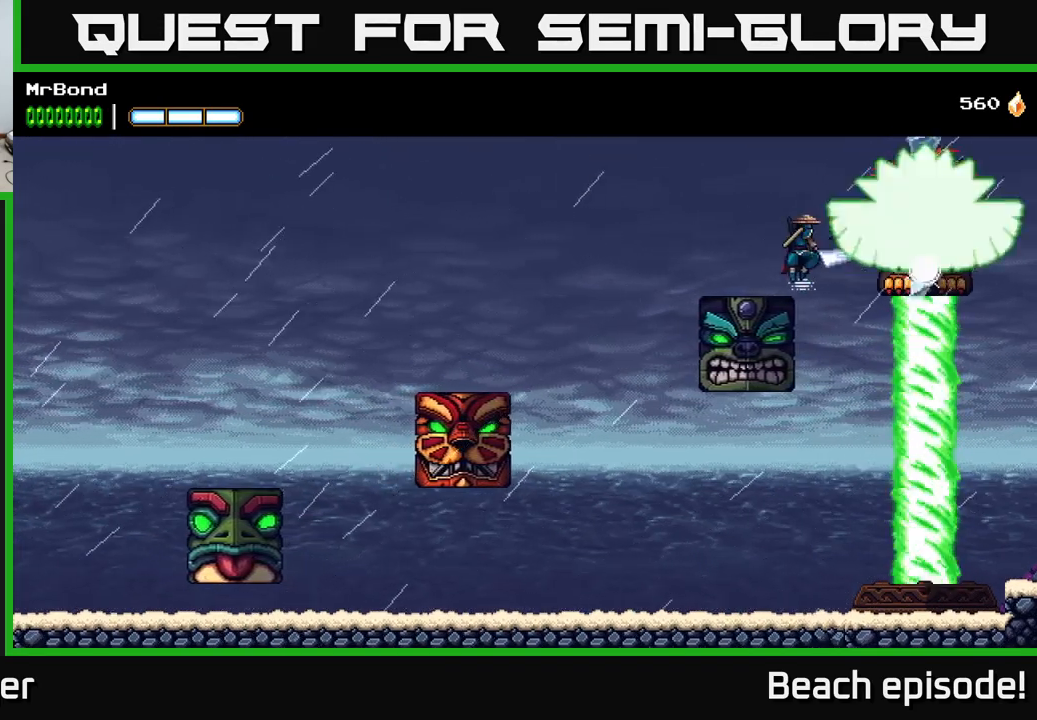
{"buttons": ["A", "DPAD_RIGHT"], "left_stick": "center", "events": [[167, "X", "down"], [183, "A", "up"], [200, "DPAD_RIGHT", "down"], [300, "X", "up"], [317, "A", "down"]]}
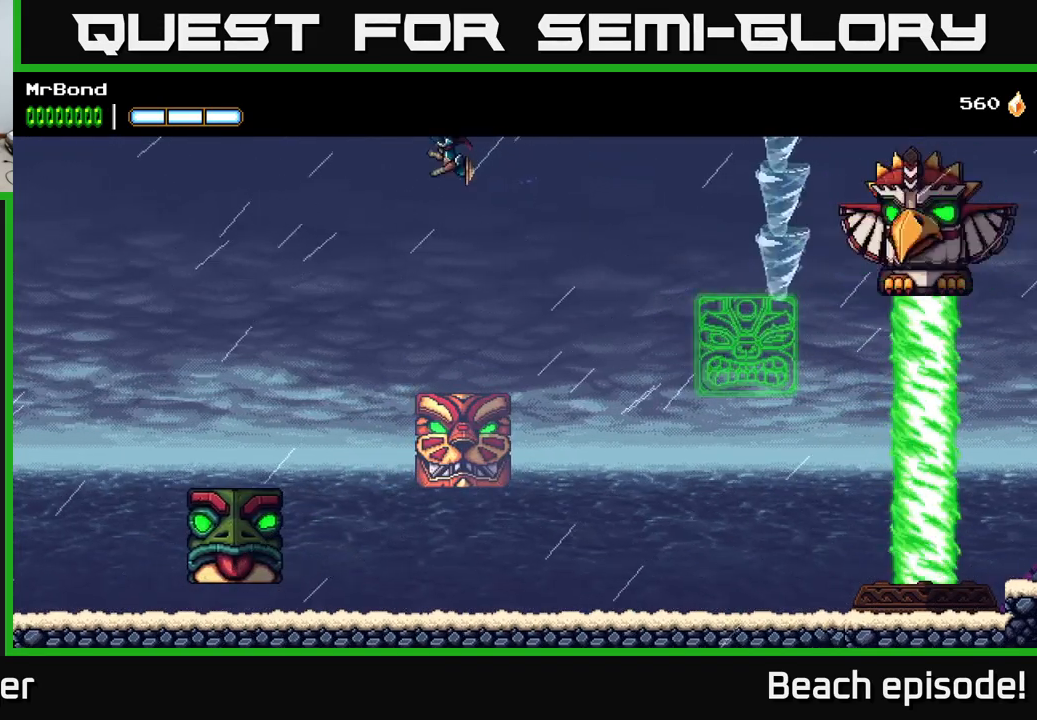
{"buttons": ["A", "DPAD_RIGHT"], "left_stick": "center", "events": [[33, "A", "up"], [100, "A", "down"]]}
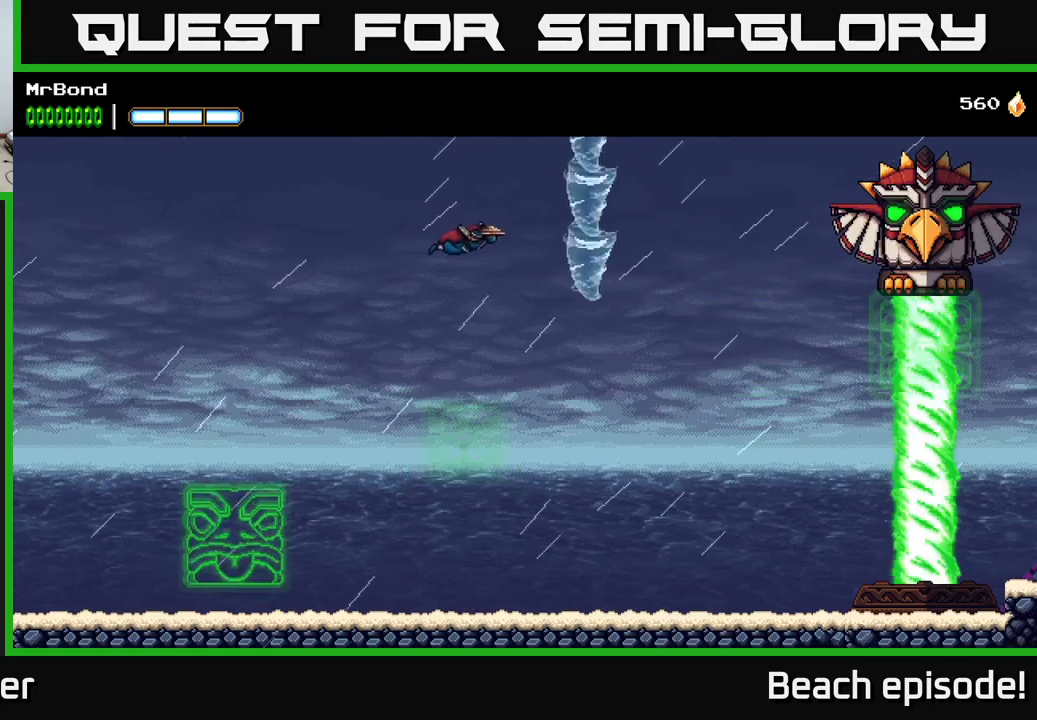
{"buttons": ["DPAD_RIGHT"], "left_stick": "center", "events": [[134, "A", "up"]]}
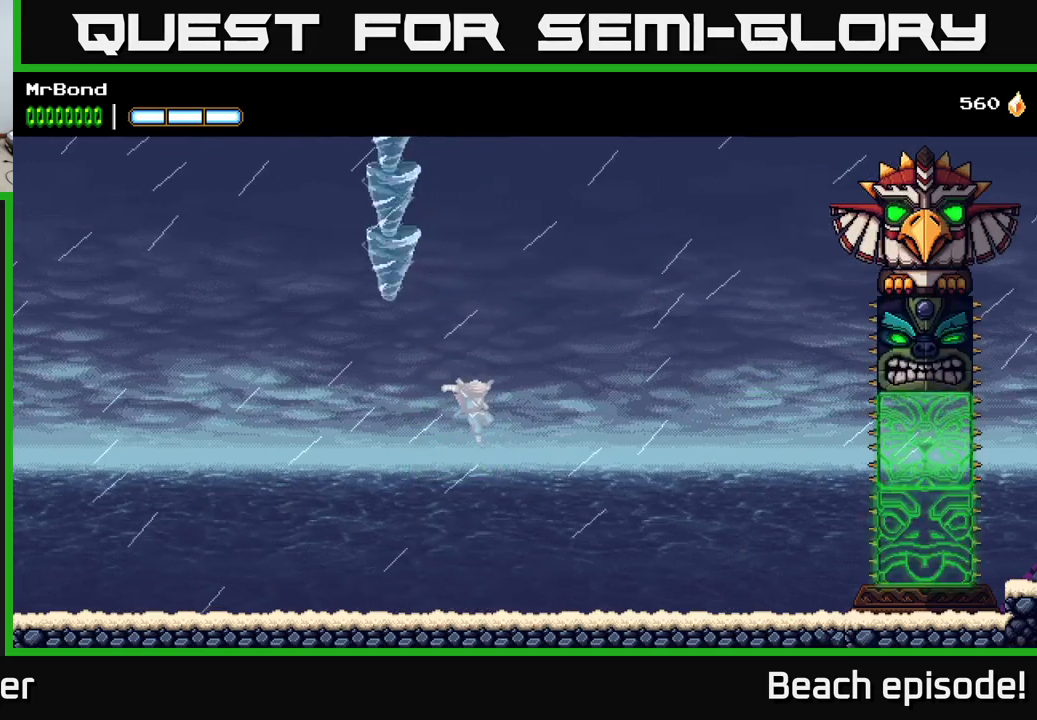
{"buttons": ["DPAD_RIGHT"], "left_stick": "center", "events": []}
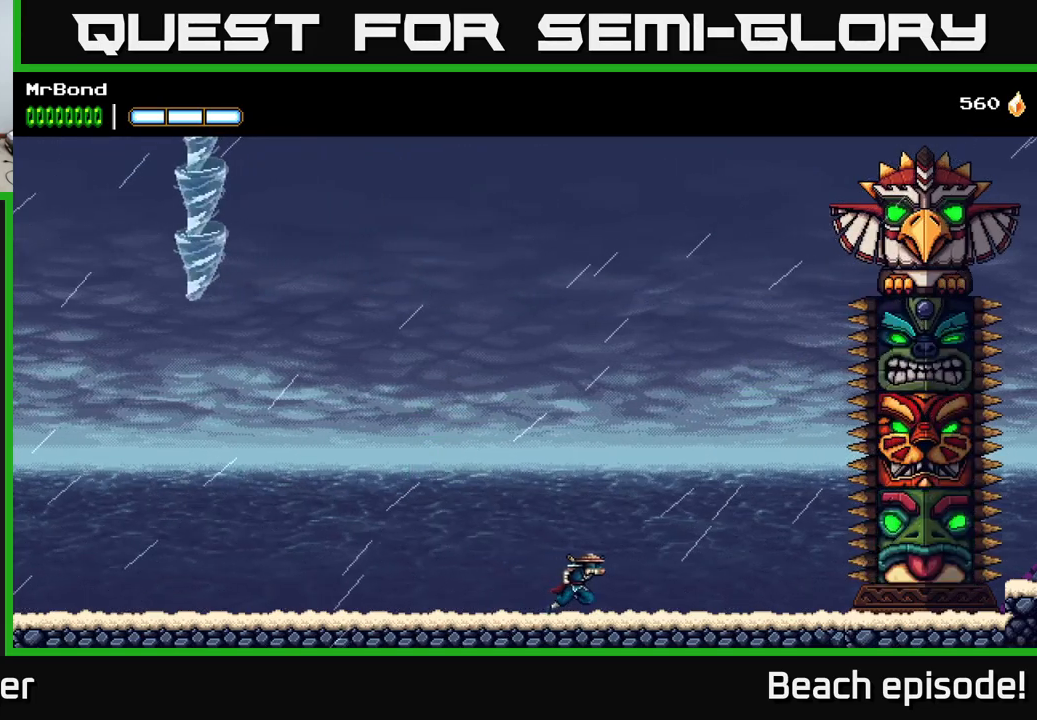
{"buttons": [], "left_stick": "center", "events": [[50, "DPAD_RIGHT", "up"]]}
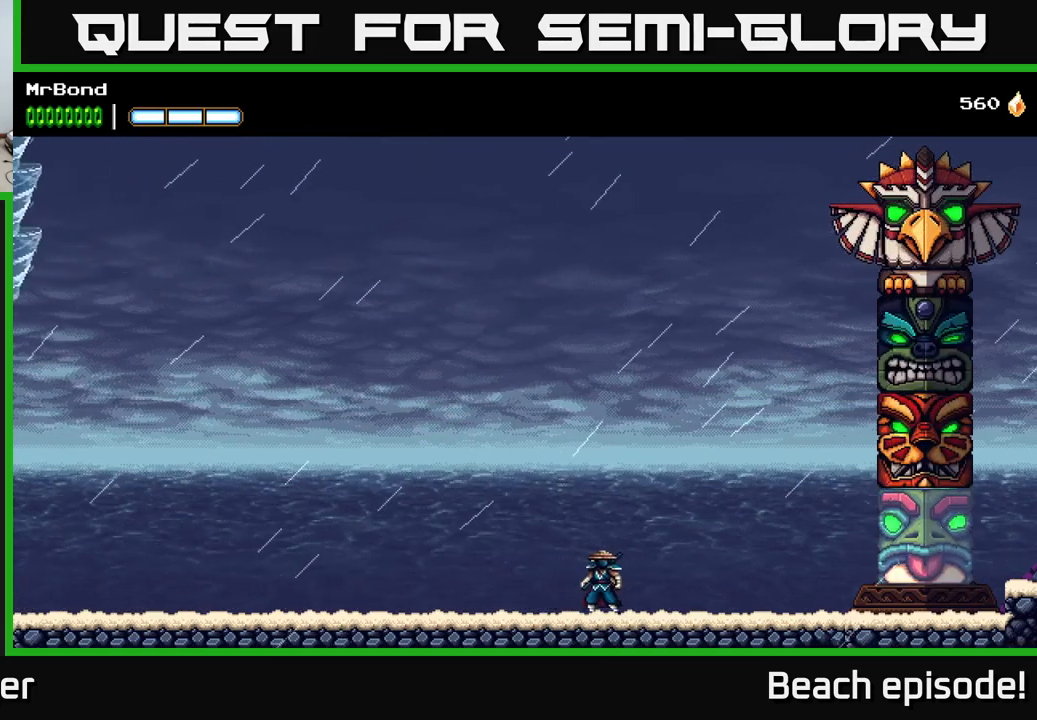
{"buttons": [], "left_stick": "center", "events": []}
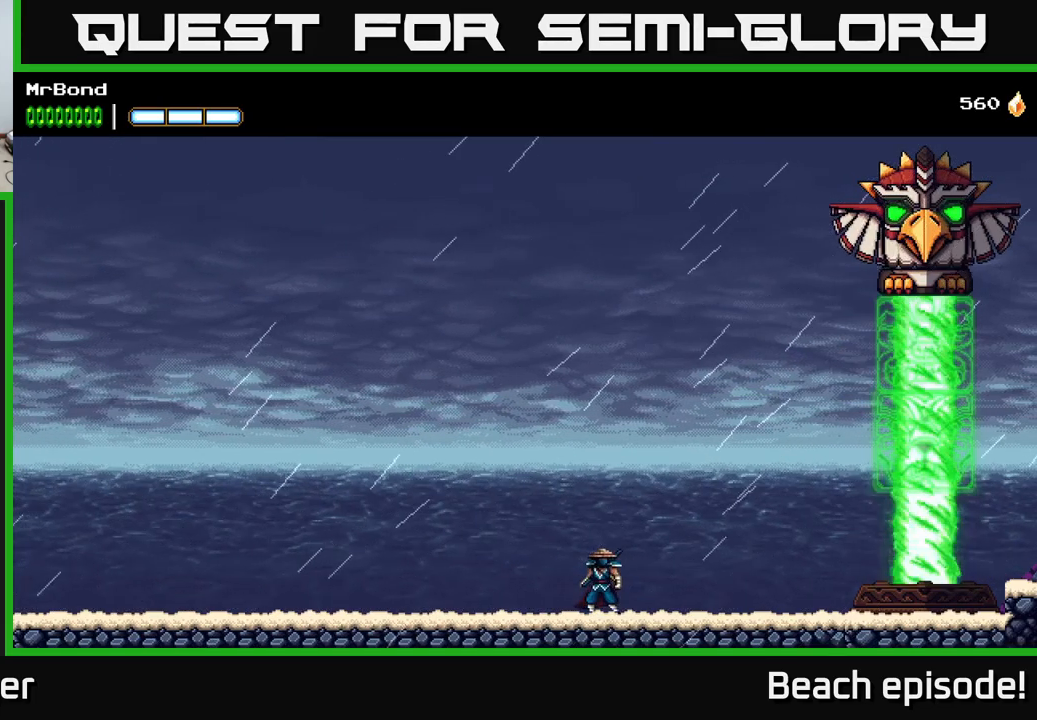
{"buttons": [], "left_stick": "center", "events": []}
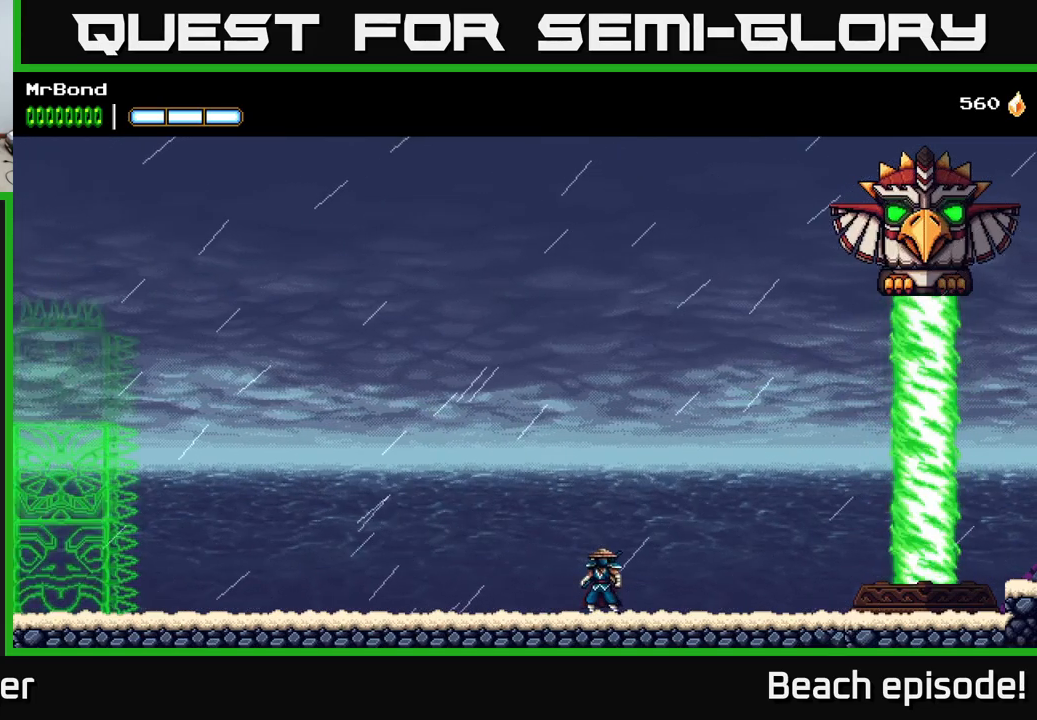
{"buttons": [], "left_stick": "center", "events": []}
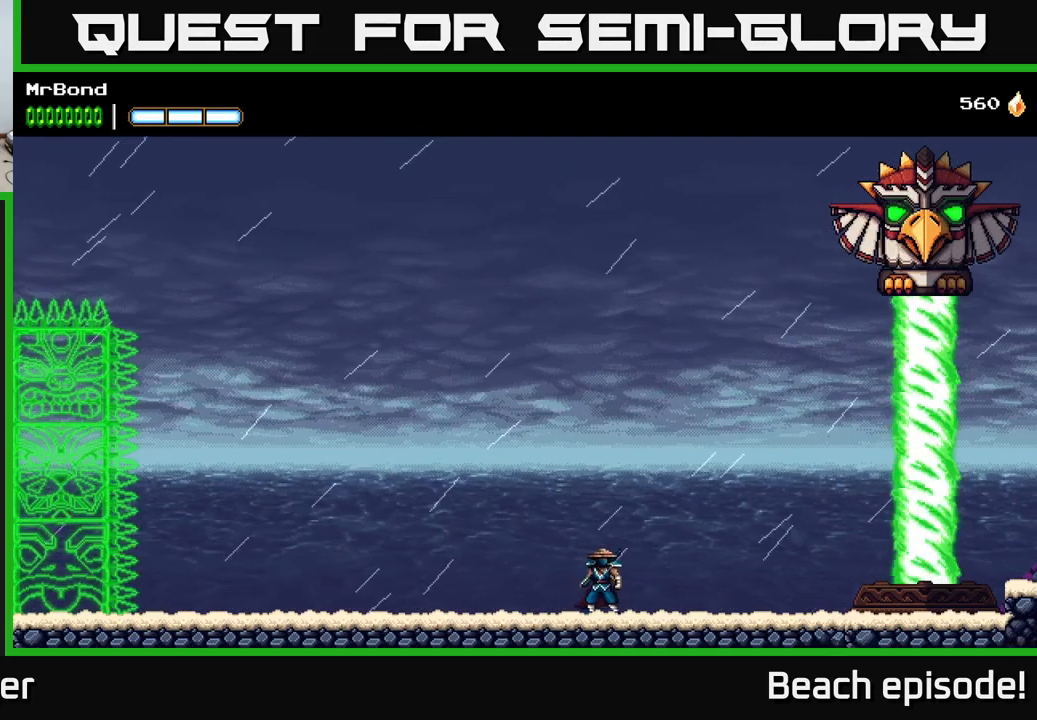
{"buttons": [], "left_stick": "center", "events": []}
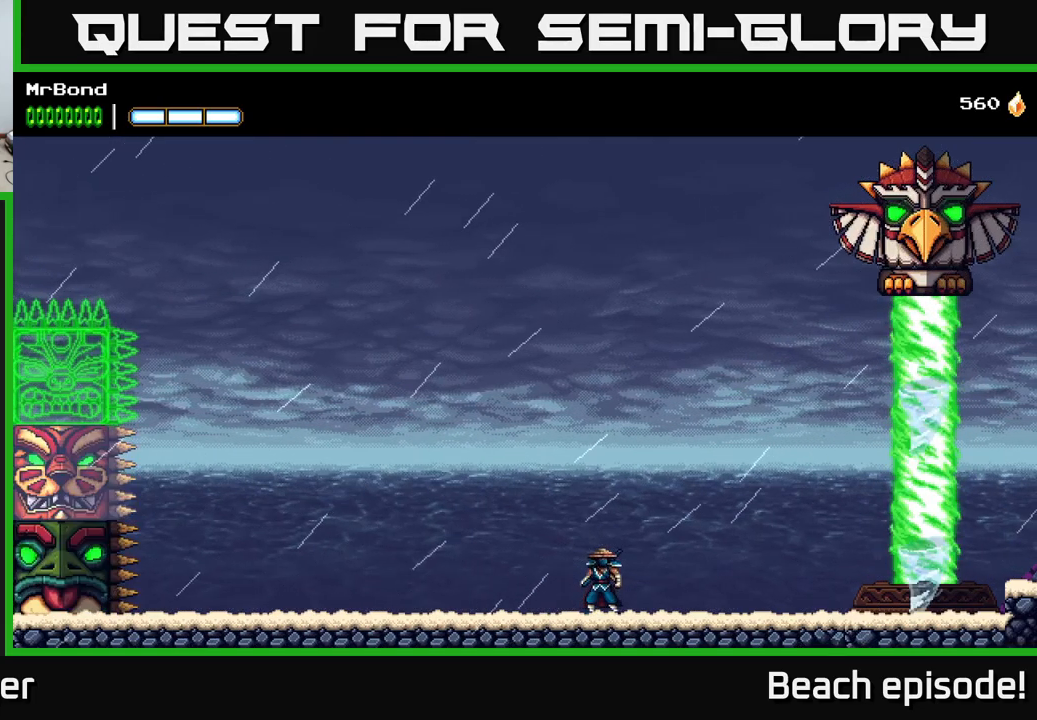
{"buttons": ["A"], "left_stick": "center", "events": [[467, "A", "down"]]}
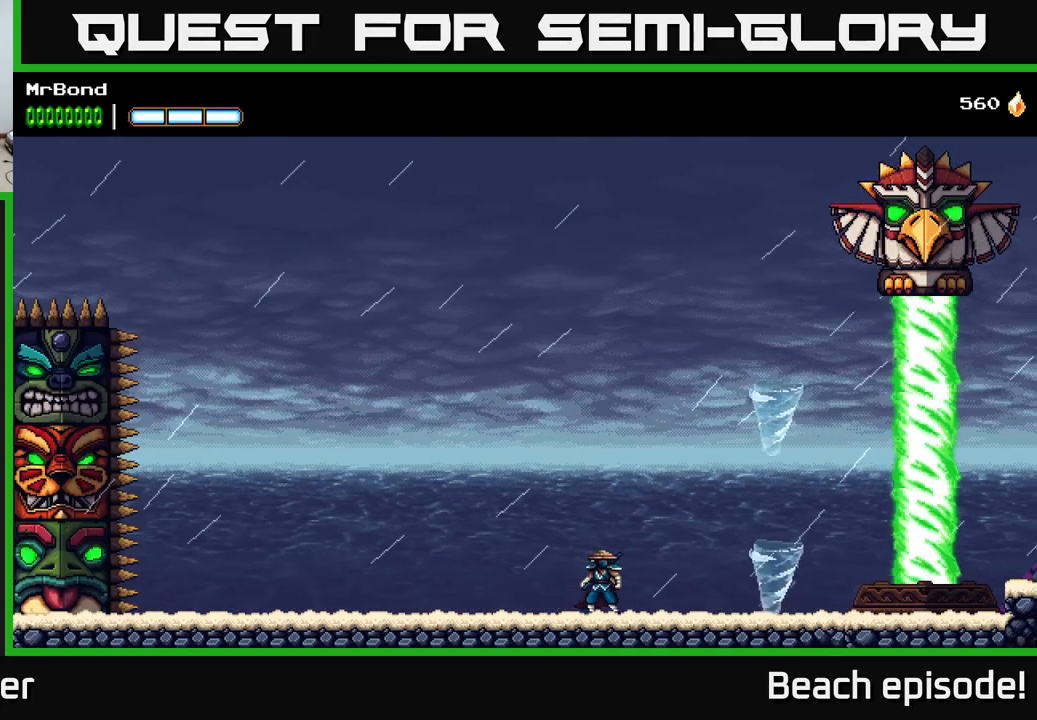
{"buttons": [], "left_stick": "center", "events": [[134, "A", "up"], [250, "DPAD_RIGHT", "down"], [400, "DPAD_RIGHT", "up"]]}
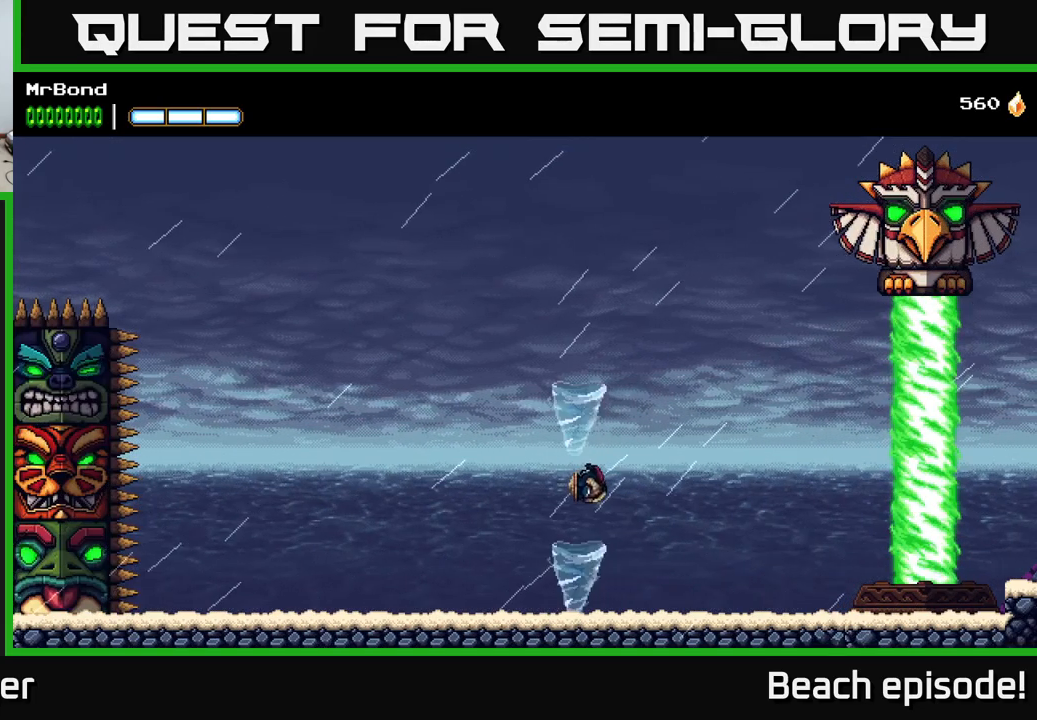
{"buttons": [], "left_stick": "center", "events": []}
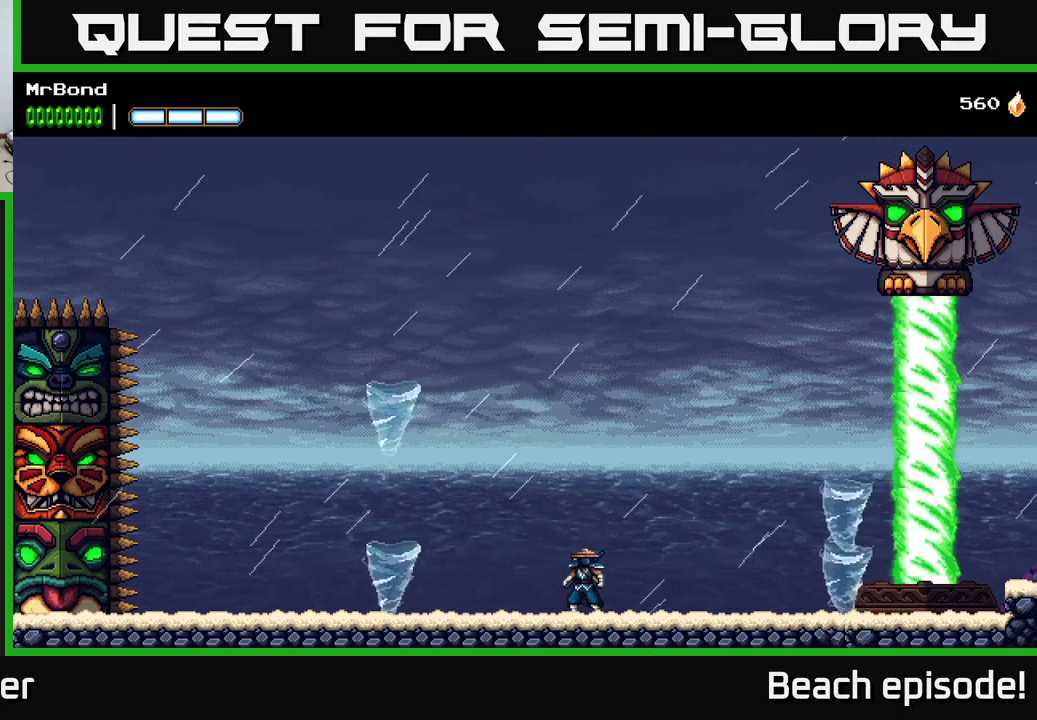
{"buttons": ["A"], "left_stick": "center", "events": [[33, "DPAD_RIGHT", "down"], [133, "A", "down"], [233, "DPAD_RIGHT", "up"]]}
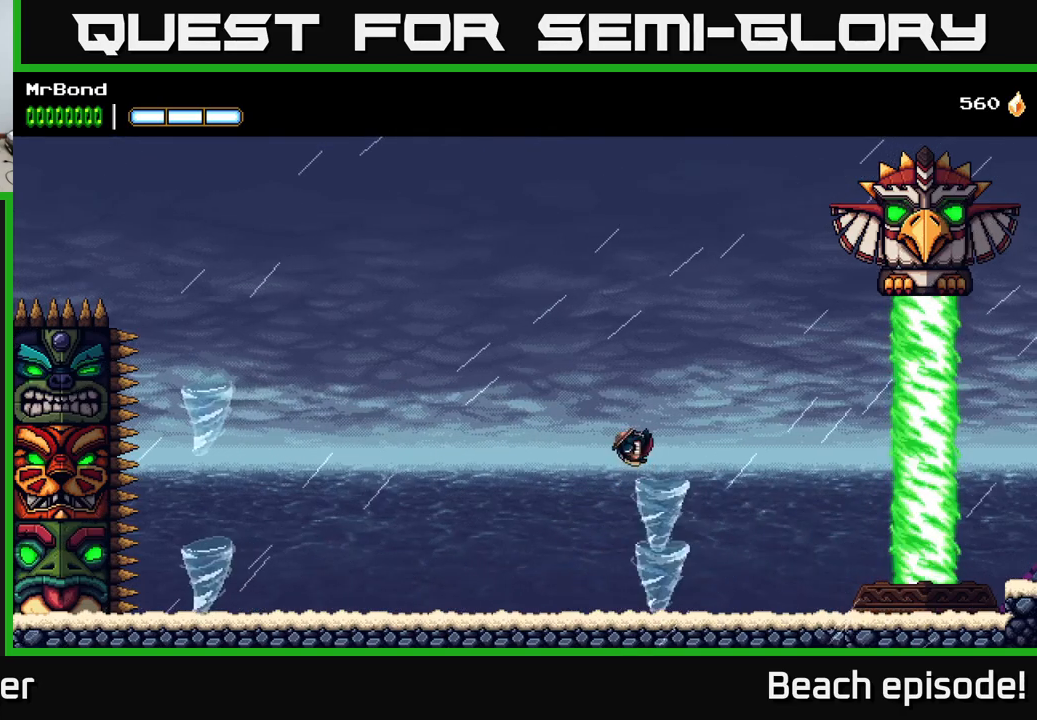
{"buttons": [], "left_stick": "center", "events": [[200, "A", "up"]]}
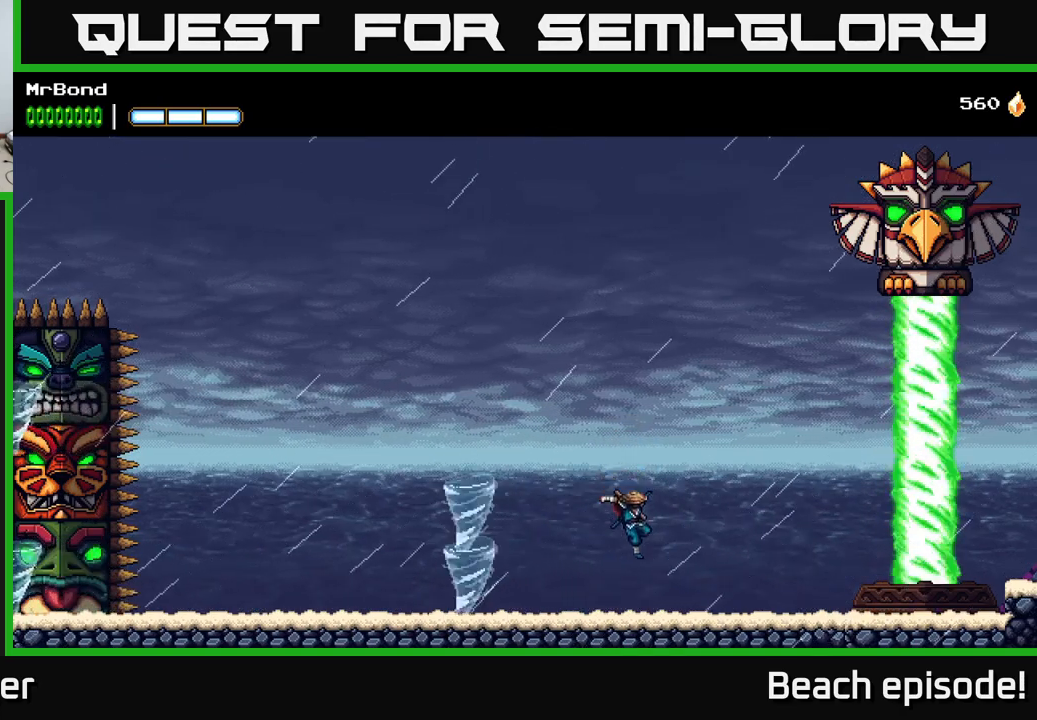
{"buttons": ["A"], "left_stick": "center", "events": [[450, "A", "down"]]}
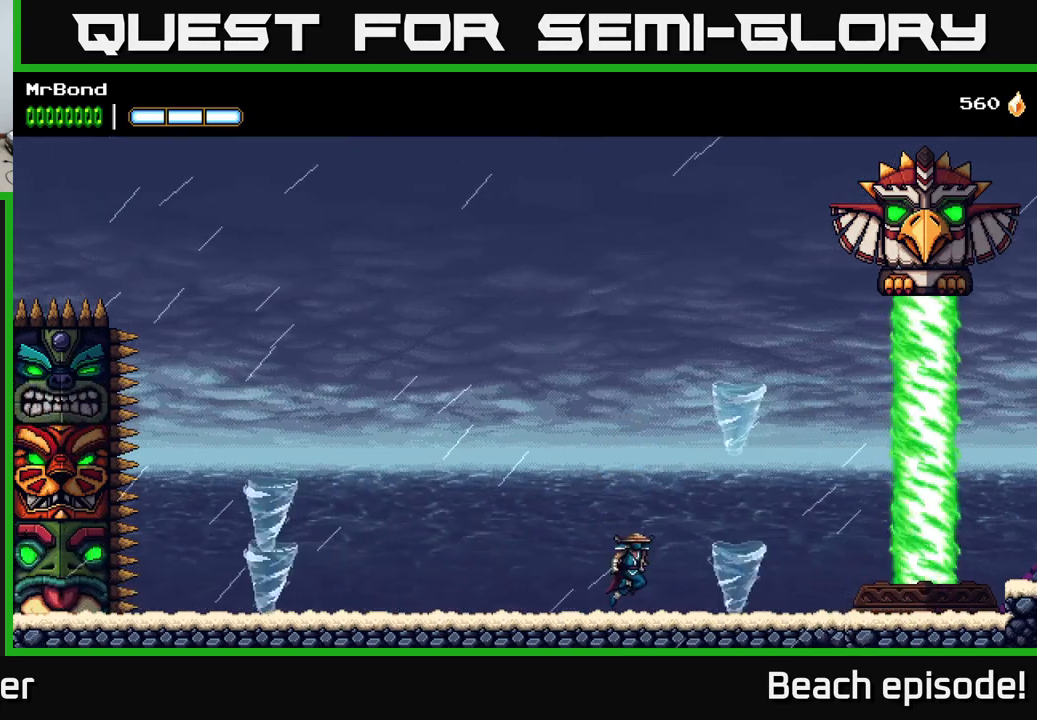
{"buttons": [], "left_stick": "center", "events": [[17, "A", "up"]]}
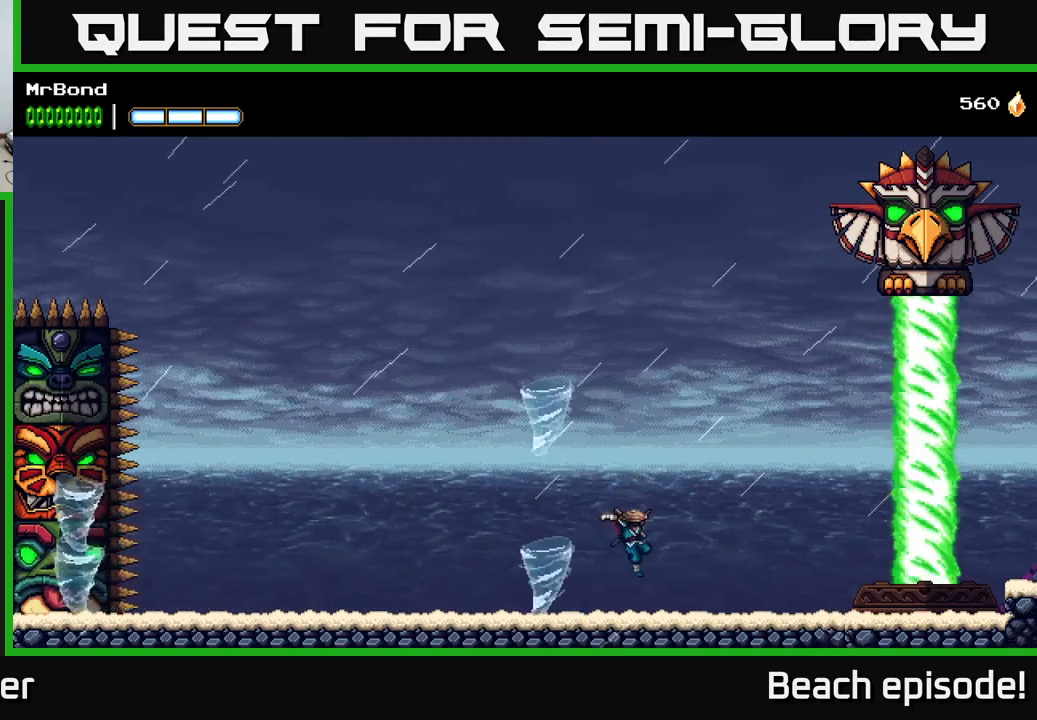
{"buttons": [], "left_stick": "center", "events": []}
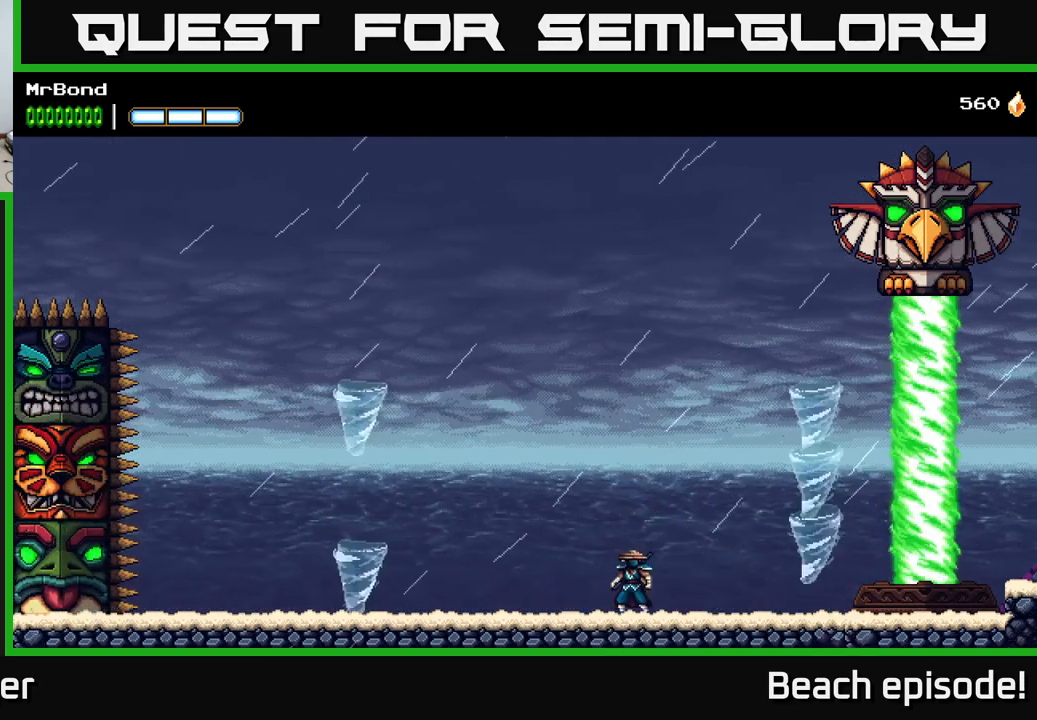
{"buttons": ["DPAD_DOWN"], "left_stick": "center", "events": [[200, "DPAD_DOWN", "down"]]}
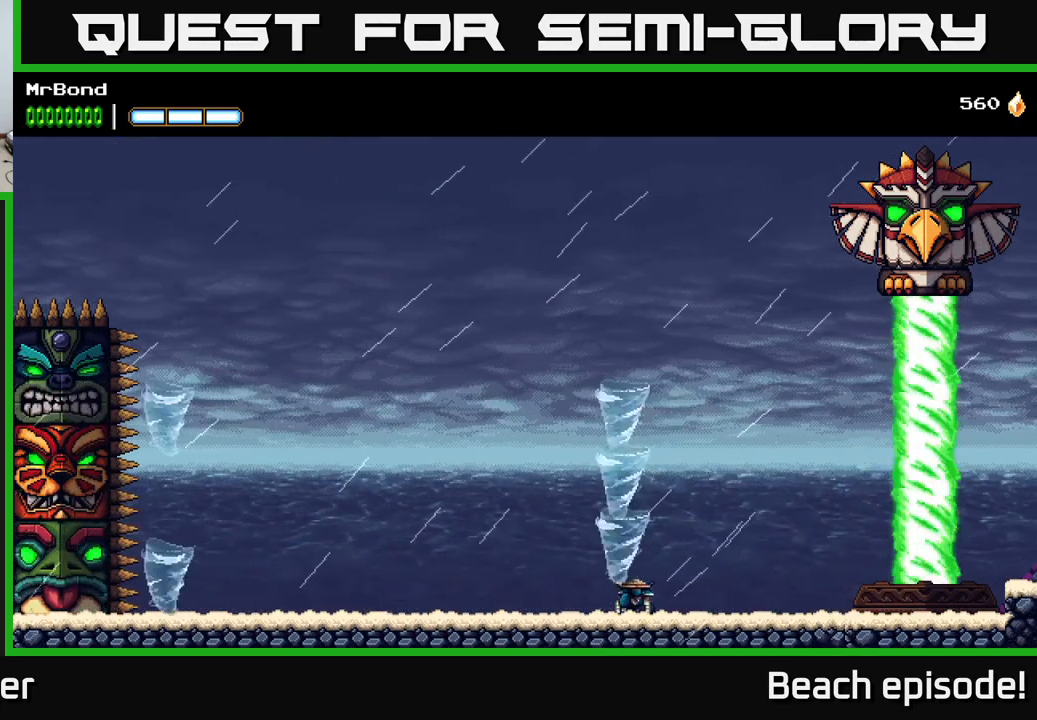
{"buttons": [], "left_stick": "center", "events": [[117, "DPAD_DOWN", "up"]]}
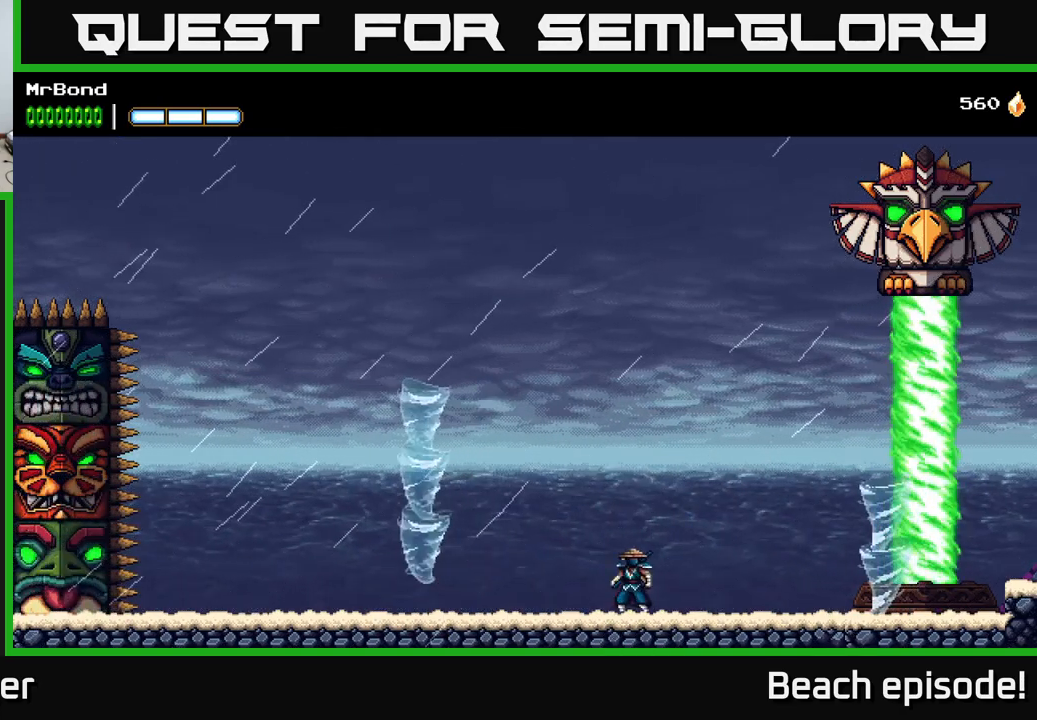
{"buttons": ["A"], "left_stick": "center", "events": [[300, "A", "down"], [300, "DPAD_RIGHT", "down"], [400, "DPAD_RIGHT", "up"]]}